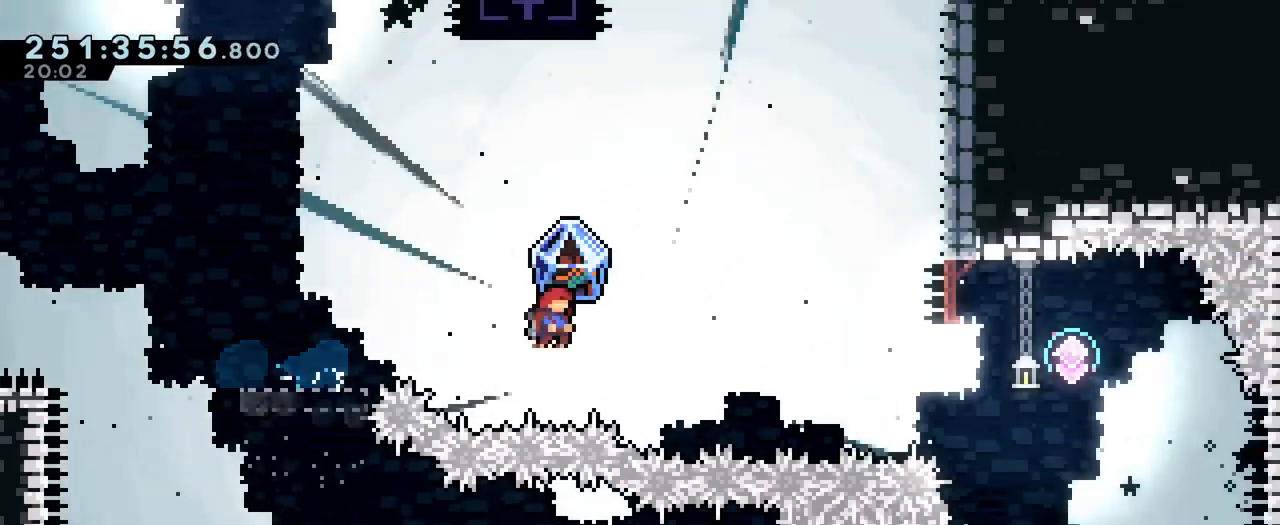
Gameplay with a controller (Nintendo layout); each line is a JSON object with the inputs held at the frame after it. "events" lists button and stick changes between this image and that frame as [ms after this image, input, new state], when the widget could be followed in between. Not read: DPAD_LEFT HOME L1 L3 R1 R3 SELECT START.
{"buttons": ["B", "Y"], "left_stick": "right", "right_stick": "center", "events": [[467, "Y", "down"]]}
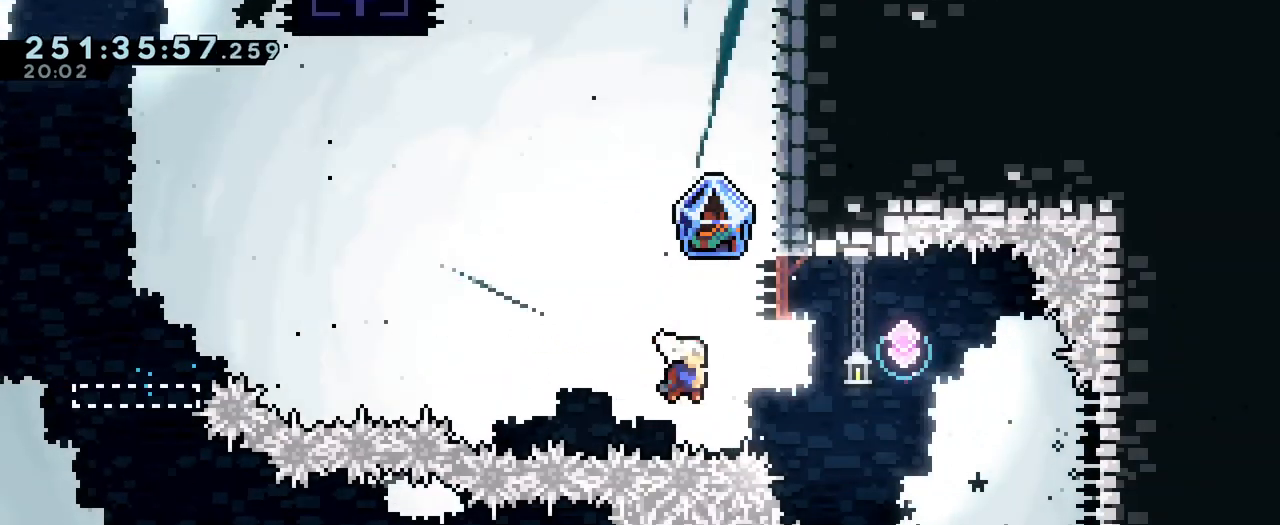
{"buttons": ["B"], "left_stick": "left", "right_stick": "center", "events": [[167, "Y", "up"], [284, "left_stick", "up-left"], [317, "Y", "down"], [351, "left_stick", "left"], [484, "Y", "up"]]}
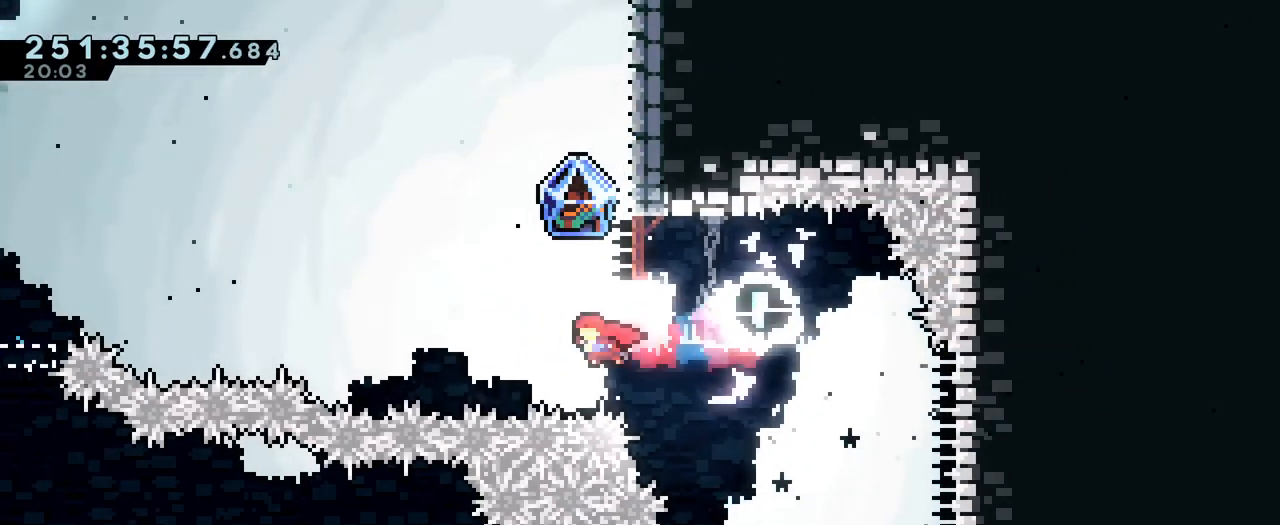
{"buttons": ["B"], "left_stick": "right", "right_stick": "center", "events": [[66, "left_stick", "up"], [83, "Y", "down"], [183, "DPAD_DOWN", "down"], [233, "DPAD_DOWN", "up"], [267, "Y", "up"], [467, "left_stick", "right"]]}
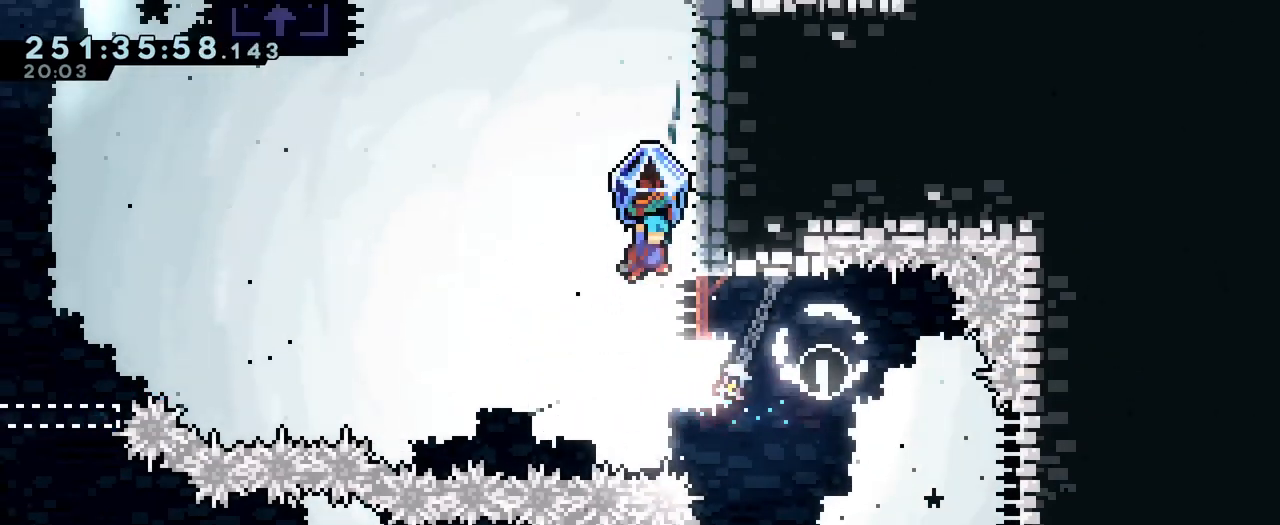
{"buttons": ["B"], "left_stick": "right", "right_stick": "center", "events": [[167, "B", "up"], [200, "left_stick", "center"], [250, "B", "down"], [384, "left_stick", "right"]]}
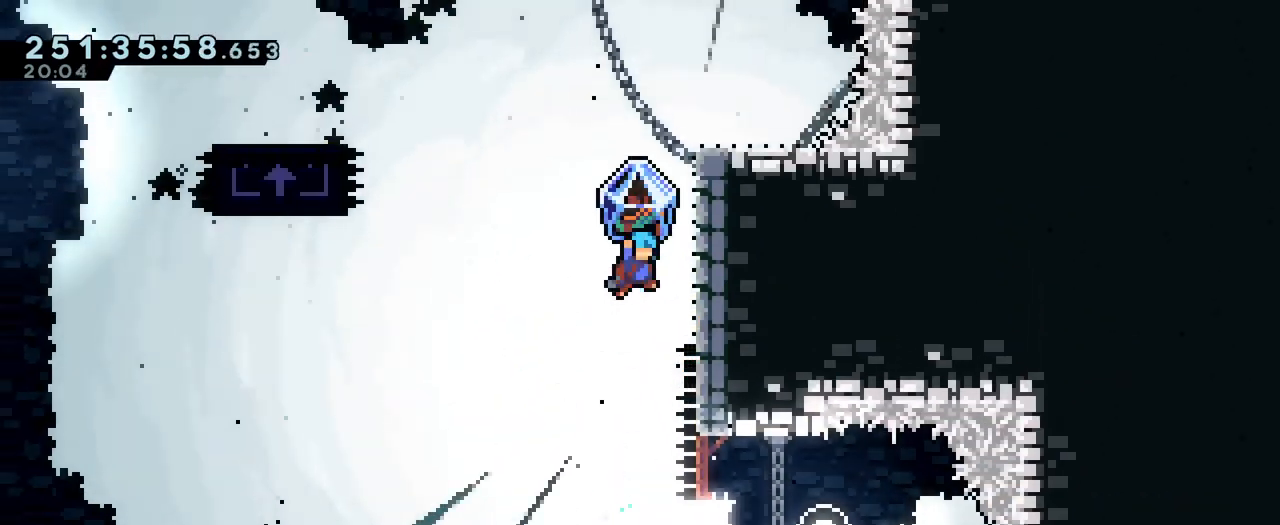
{"buttons": ["B"], "left_stick": "right", "right_stick": "center", "events": [[150, "B", "up"], [200, "left_stick", "center"], [234, "B", "down"], [367, "left_stick", "right"]]}
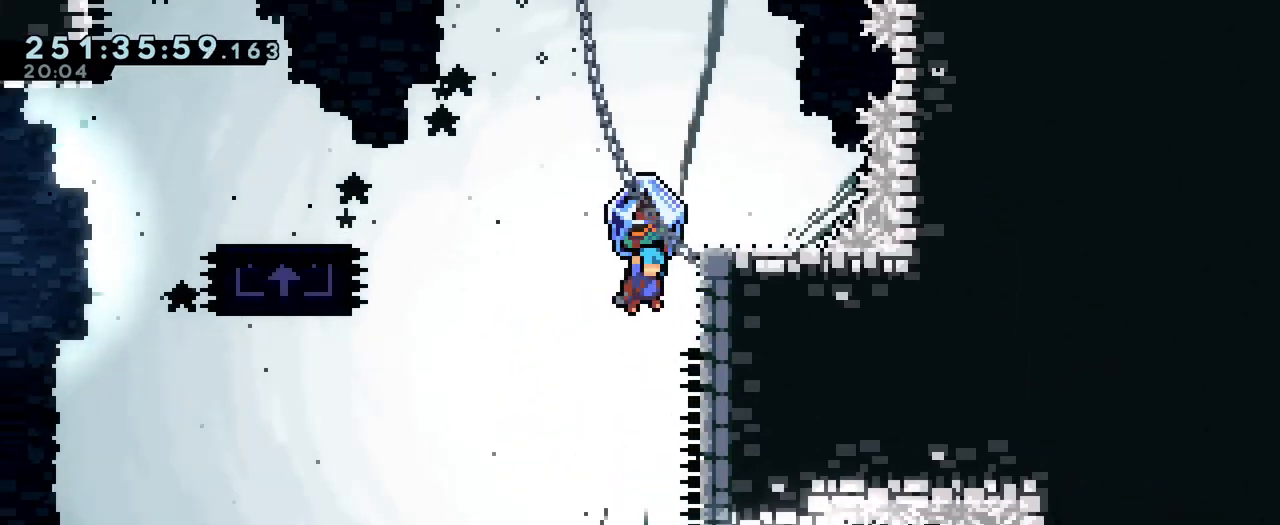
{"buttons": ["B"], "left_stick": "right", "right_stick": "center", "events": [[133, "B", "up"], [133, "left_stick", "center"], [183, "B", "down"], [266, "left_stick", "right"]]}